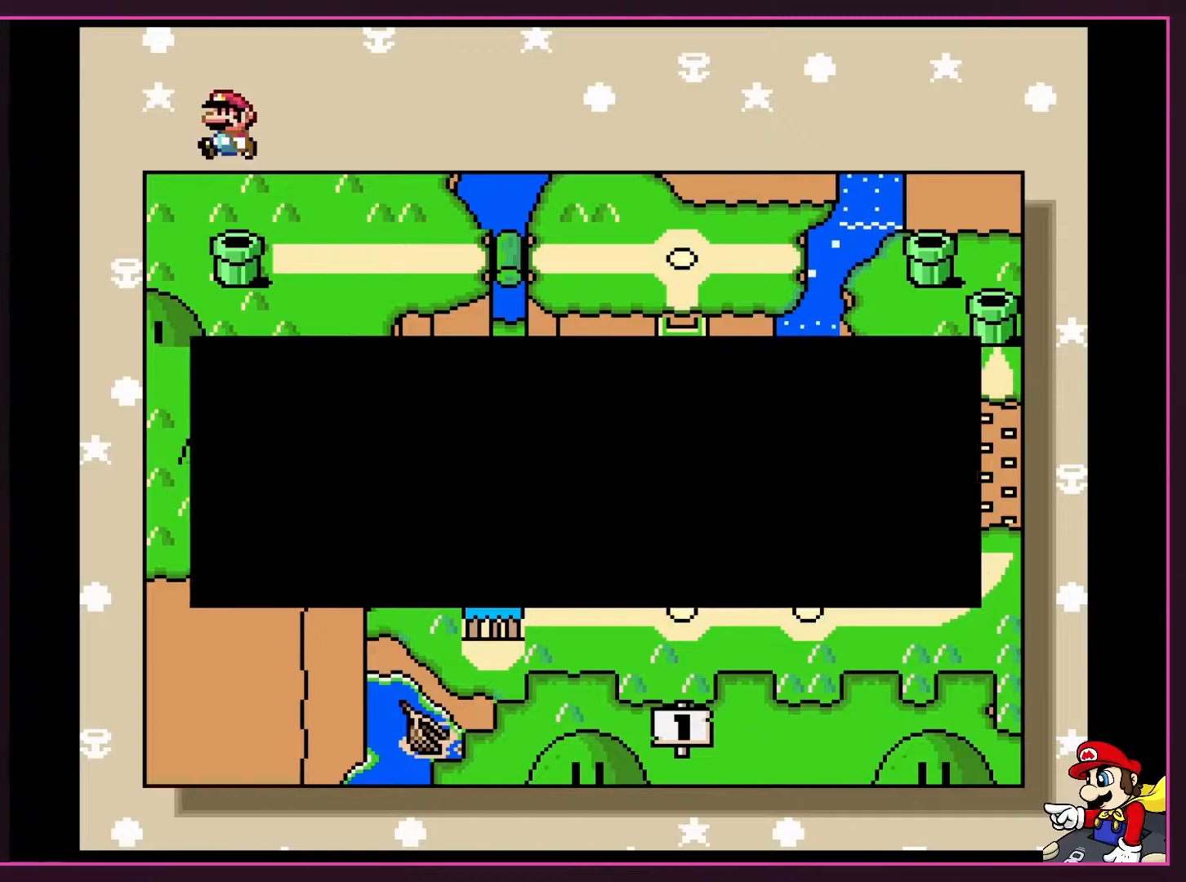
Gameplay with a controller (Nintendo layout); each line is a JSON object with the inputs held at the frame after it. "events" lists button and stick changes between this image and that frame as [ms after this image, input, new state], when the widget could be followed in between. Not read: L3 R3.
{"buttons": [], "events": [[167, "A", "down"], [333, "A", "up"]]}
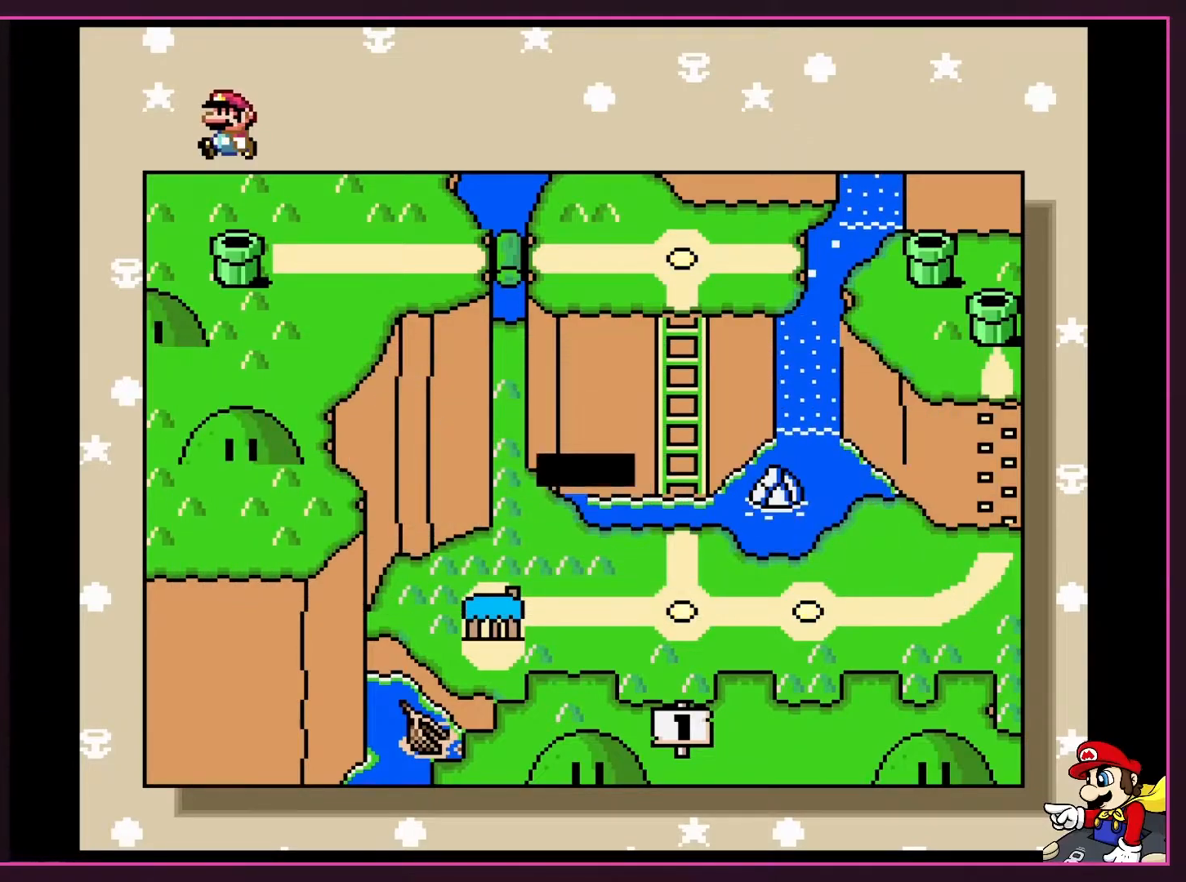
{"buttons": [], "events": [[50, "DPAD_RIGHT", "down"], [250, "DPAD_RIGHT", "up"], [333, "DPAD_RIGHT", "down"], [483, "DPAD_RIGHT", "up"]]}
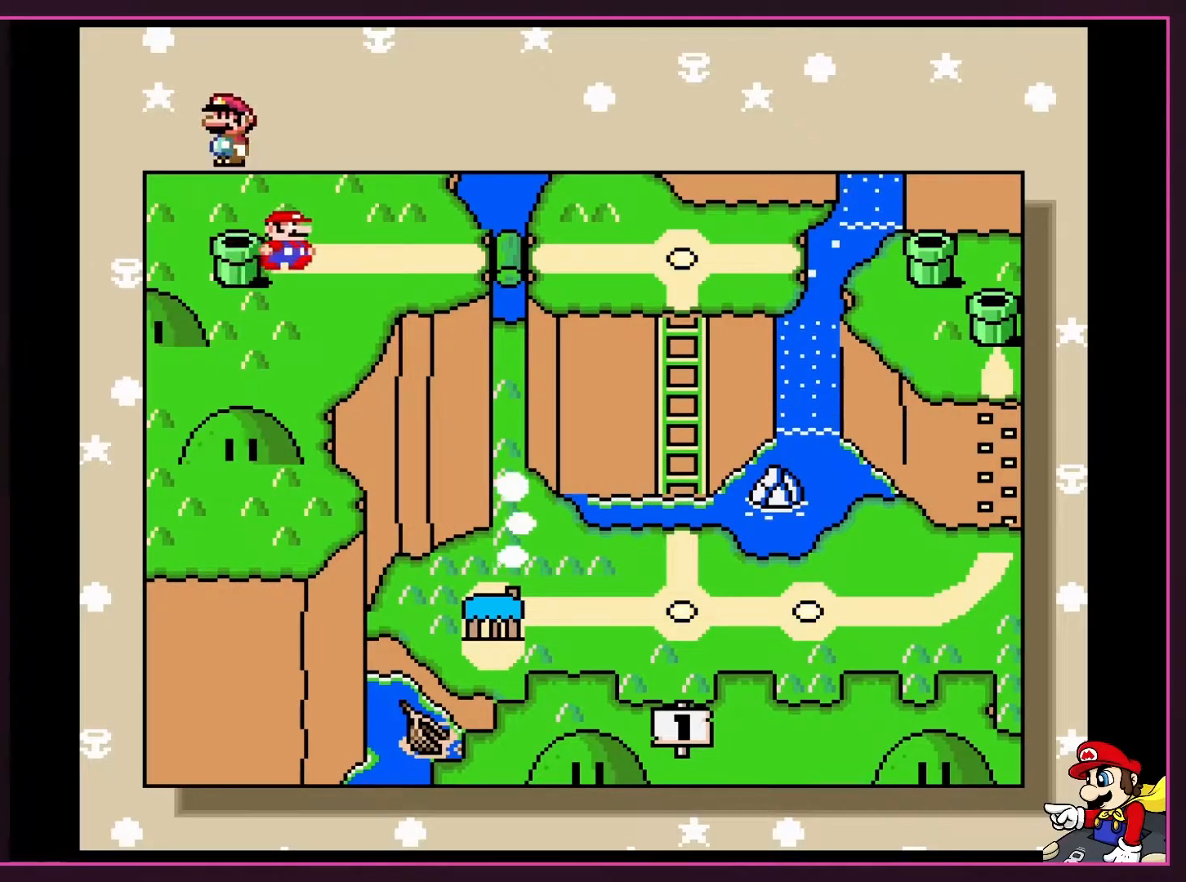
{"buttons": ["DPAD_RIGHT"], "events": [[150, "DPAD_RIGHT", "down"], [350, "DPAD_RIGHT", "up"], [400, "DPAD_RIGHT", "down"]]}
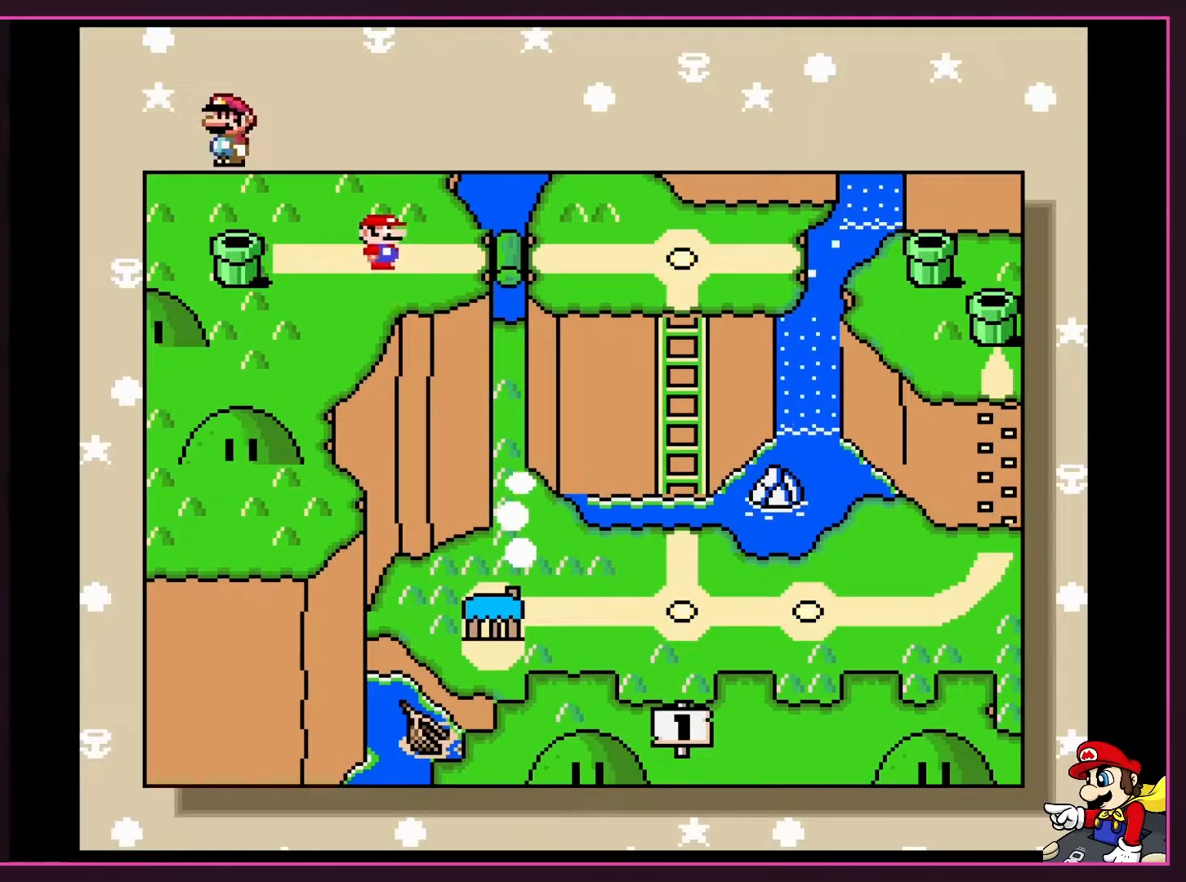
{"buttons": [], "events": [[83, "DPAD_RIGHT", "up"]]}
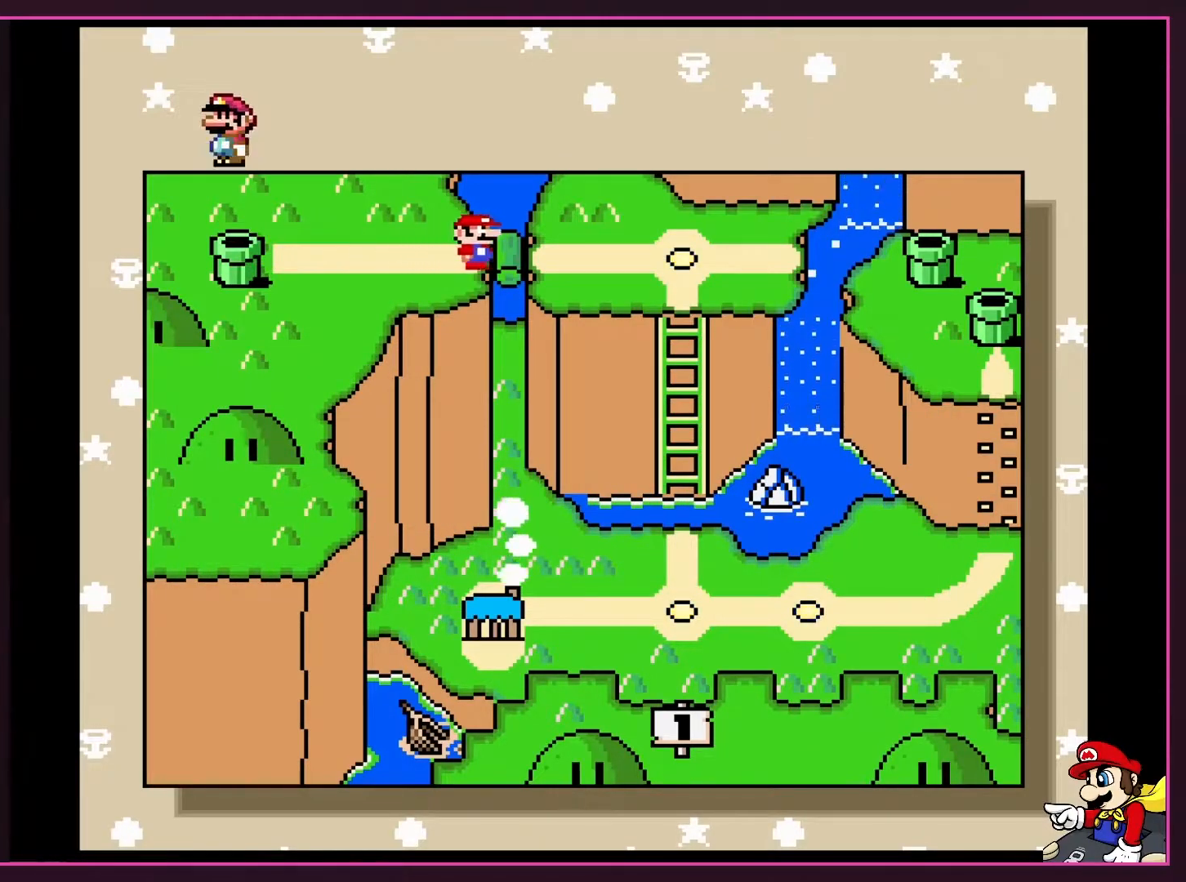
{"buttons": ["DPAD_RIGHT"], "events": [[100, "DPAD_RIGHT", "down"], [167, "DPAD_RIGHT", "up"], [467, "DPAD_RIGHT", "down"]]}
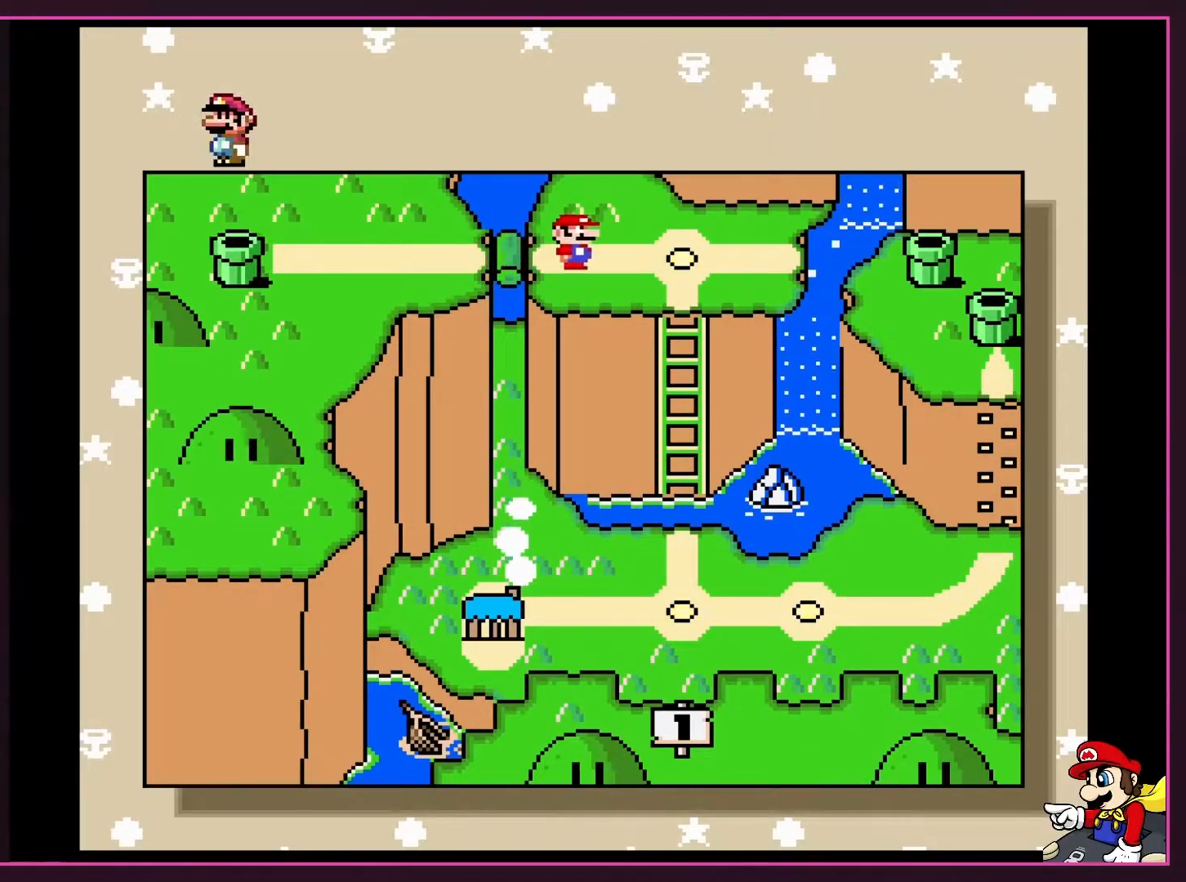
{"buttons": ["DPAD_RIGHT"], "events": [[17, "DPAD_RIGHT", "up"], [183, "DPAD_RIGHT", "down"], [267, "DPAD_RIGHT", "up"], [483, "DPAD_RIGHT", "down"]]}
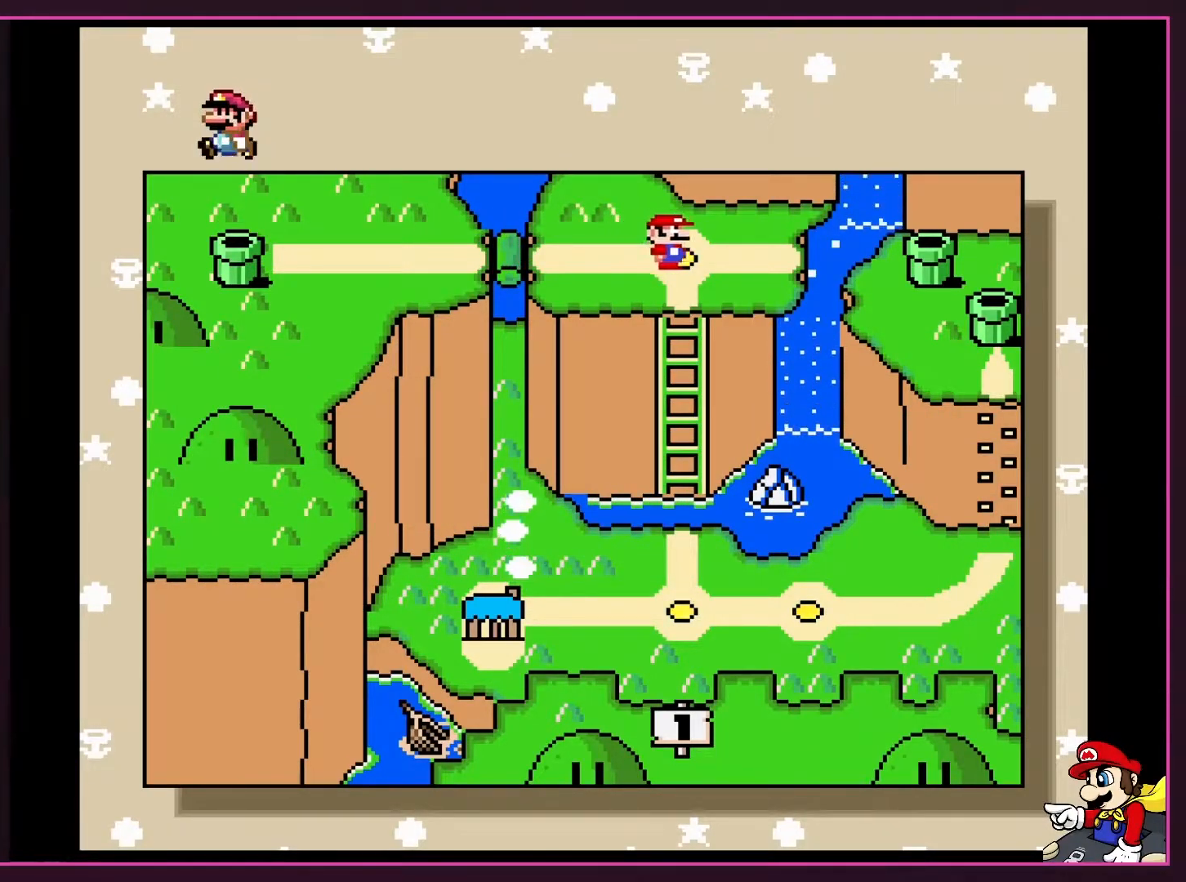
{"buttons": [], "events": [[17, "DPAD_RIGHT", "up"], [167, "DPAD_RIGHT", "down"], [250, "DPAD_RIGHT", "up"], [400, "DPAD_RIGHT", "down"], [467, "DPAD_RIGHT", "up"]]}
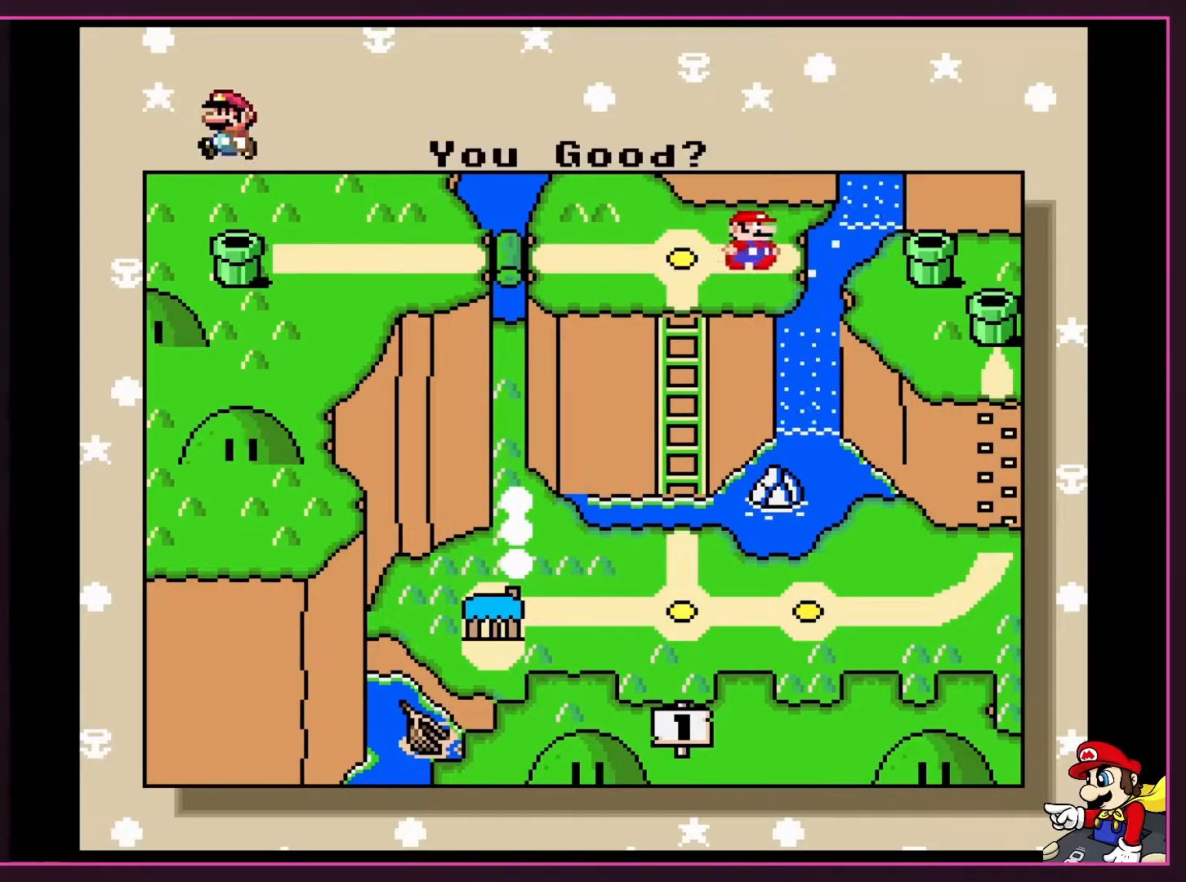
{"buttons": [], "events": []}
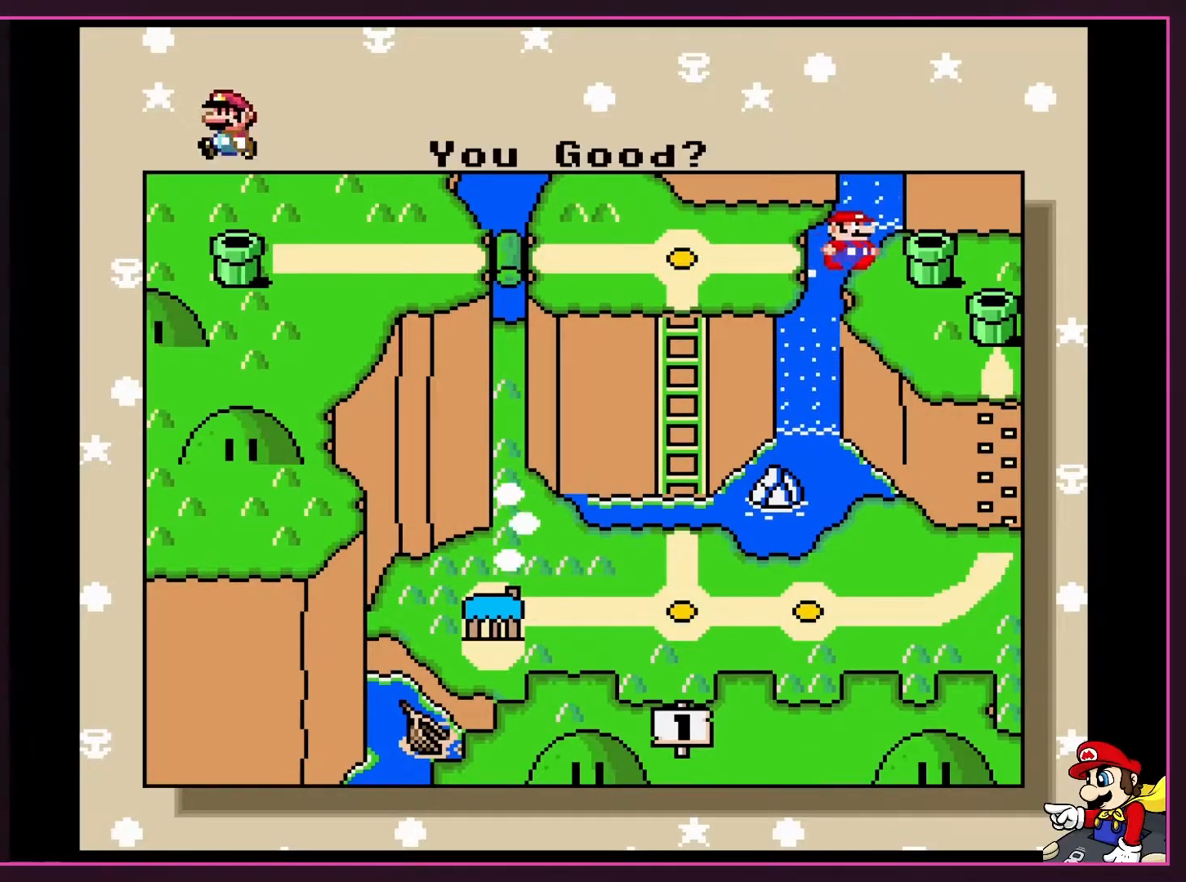
{"buttons": [], "events": []}
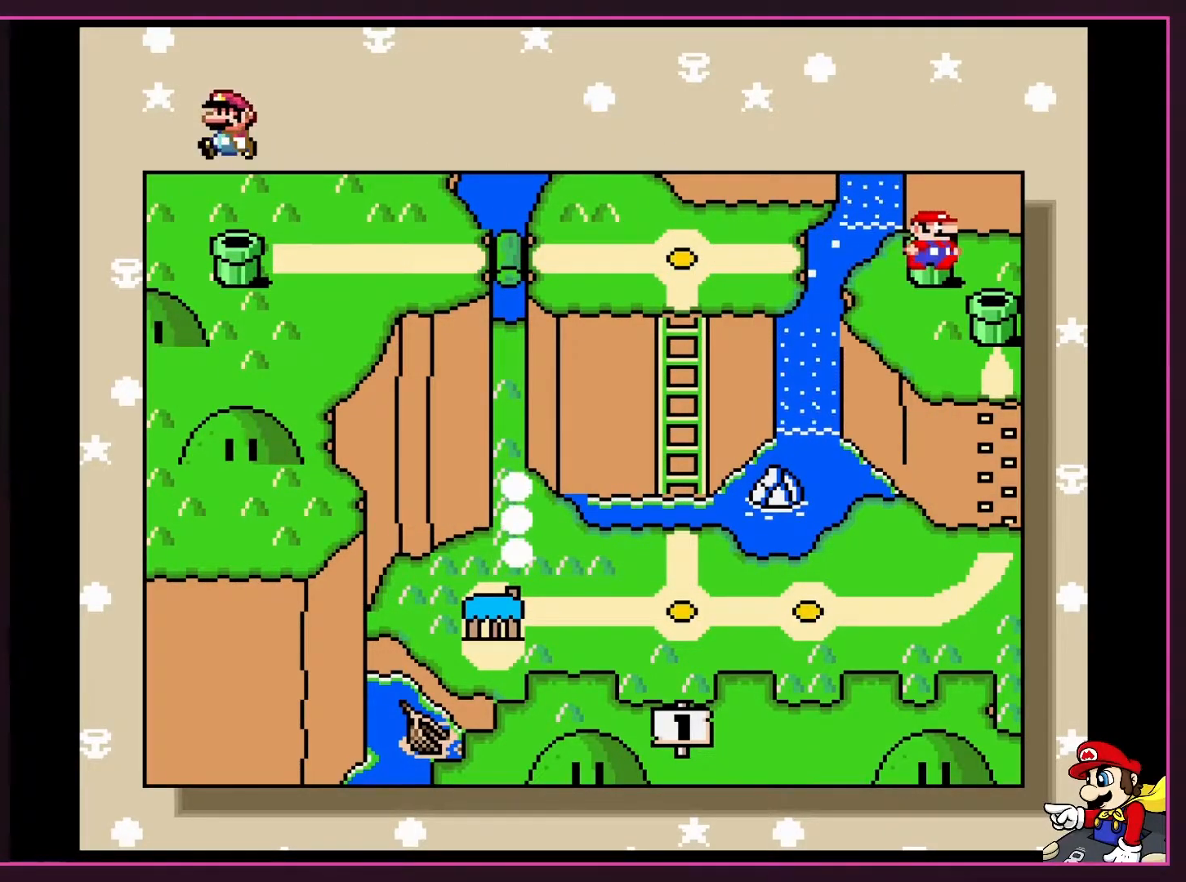
{"buttons": [], "events": [[183, "DPAD_RIGHT", "down"], [333, "DPAD_RIGHT", "up"]]}
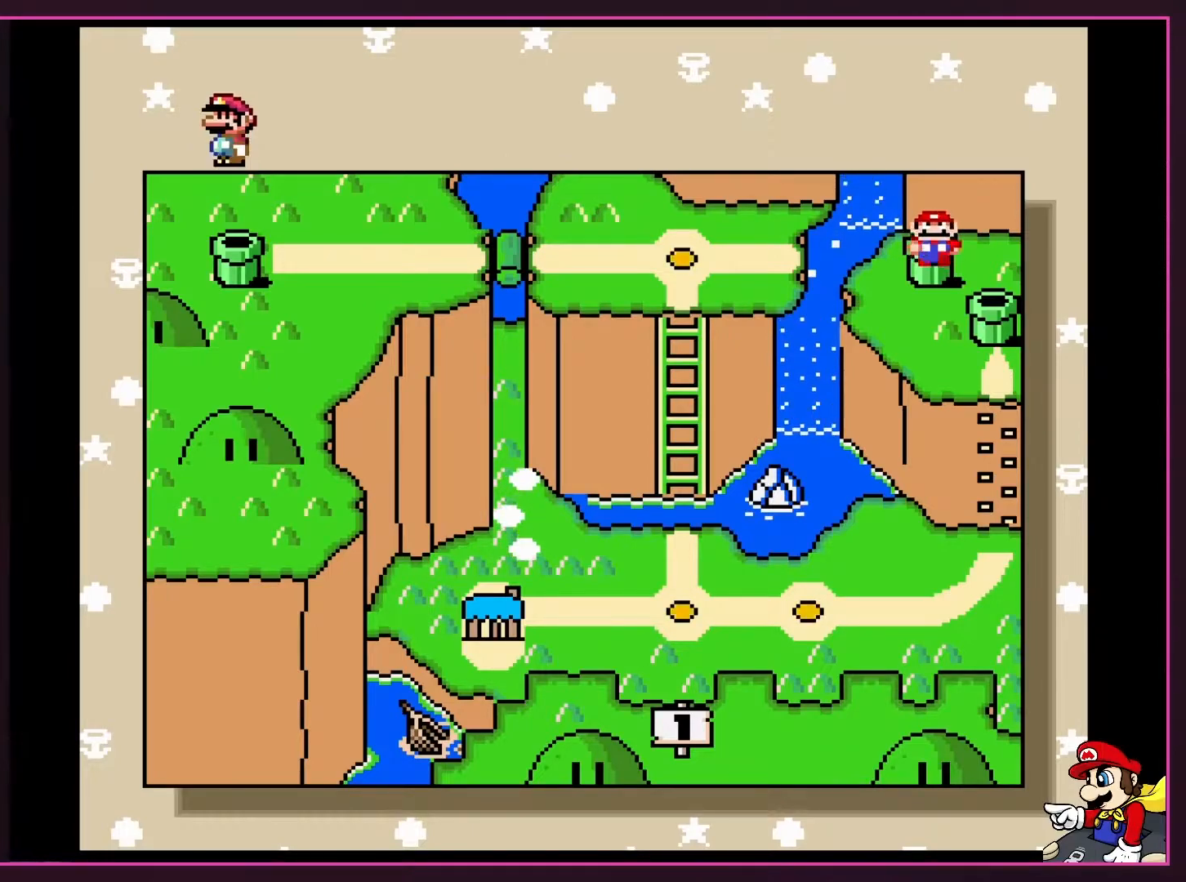
{"buttons": [], "events": [[117, "DPAD_LEFT", "down"], [317, "DPAD_LEFT", "up"]]}